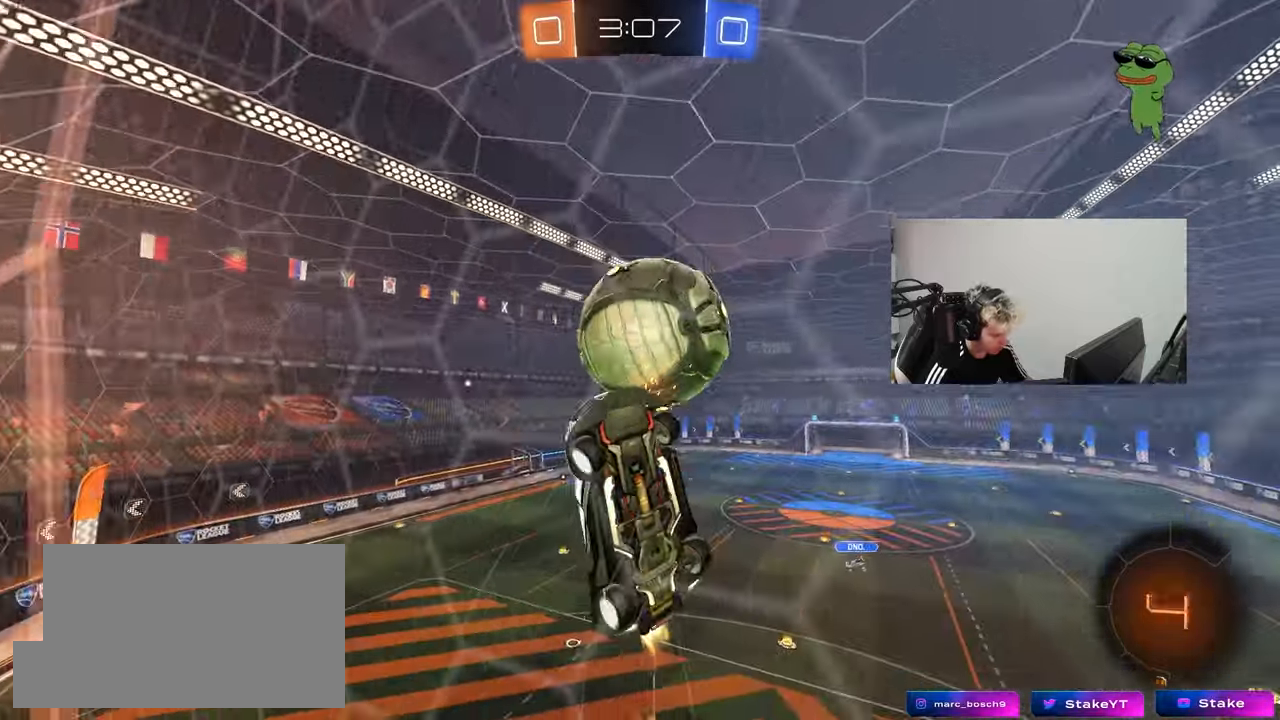
Gameplay with keyboard and mouse; each line is a JSON object with the keys and mouse buttons held at the frame after it. "events" lists presses ("down") and releases ("up") of "1", "2", "3", "4", "5", "a", "alt", "c", "caps_lock", "ctrl", "d", "e", "f", "g", "q", "r", "s", "shift", "space", "t", "tab", "v", "w", "x", "z", "mouse_left", "mouse_wheel" and "mouse_right" between this image and that frame as [ms after this image, input, new state], when the widget could be followed in between. "mouse_left", "mouse_wheel", "mouse_right" = the "left", "wheel", "right" buttons of the "mouse" list. No other keys are recorded. "wheel" means that the mouse wheel is clicked or scrolled. "mouse_move" is the direction in which the mouse moves at that frame (one of eight, or "still"), when it could be read.
{"keys": ["d", "s"], "mouse": [], "mouse_move": "still", "events": [[50, "mouse_left", "up"], [50, "mouse_right", "up"], [150, "shift", "up"], [383, "s", "down"]]}
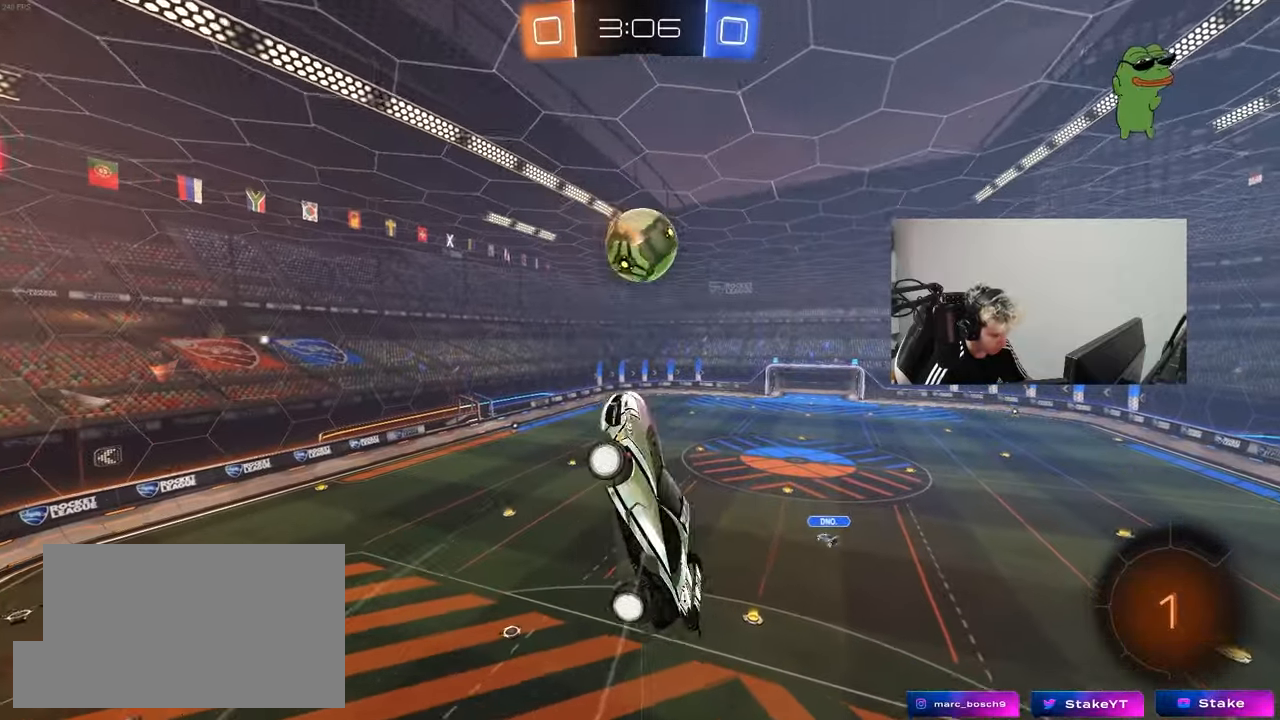
{"keys": ["d", "q"], "mouse": [], "mouse_move": "still", "events": [[250, "q", "down"], [300, "s", "up"]]}
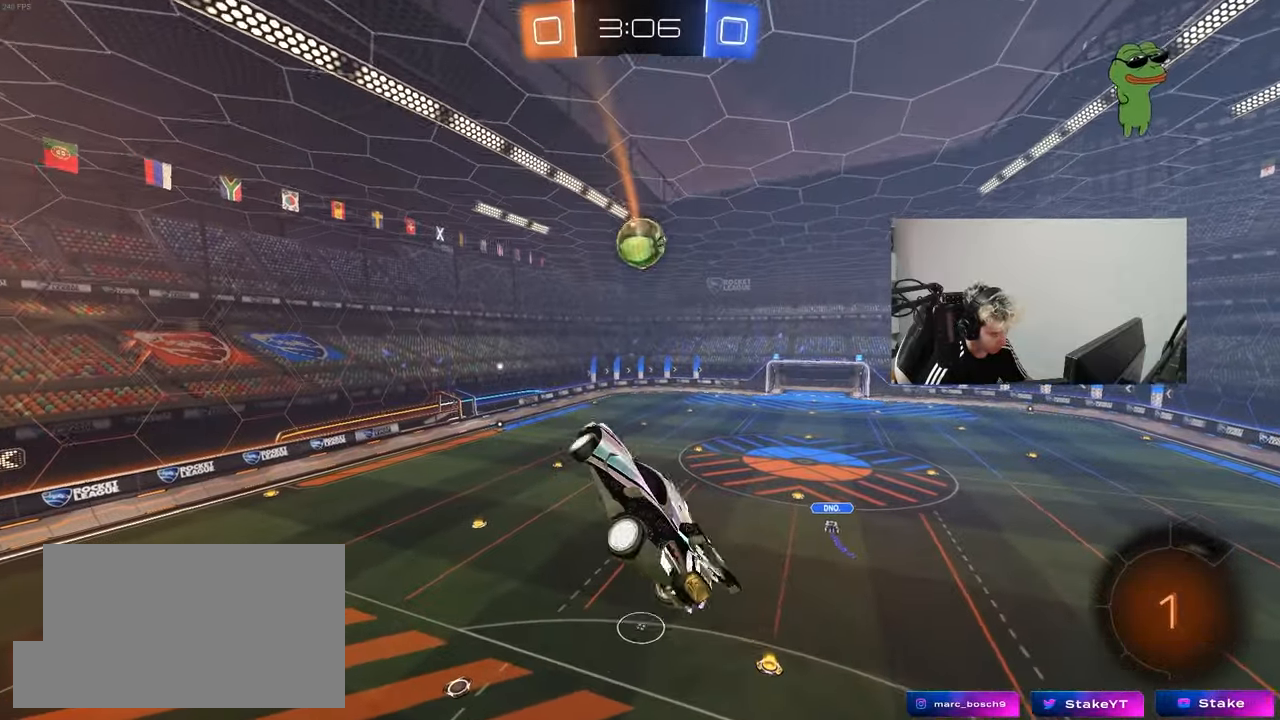
{"keys": ["a"], "mouse": [], "mouse_move": "still", "events": [[33, "d", "up"], [33, "w", "down"], [83, "q", "up"], [133, "w", "up"], [233, "a", "down"]]}
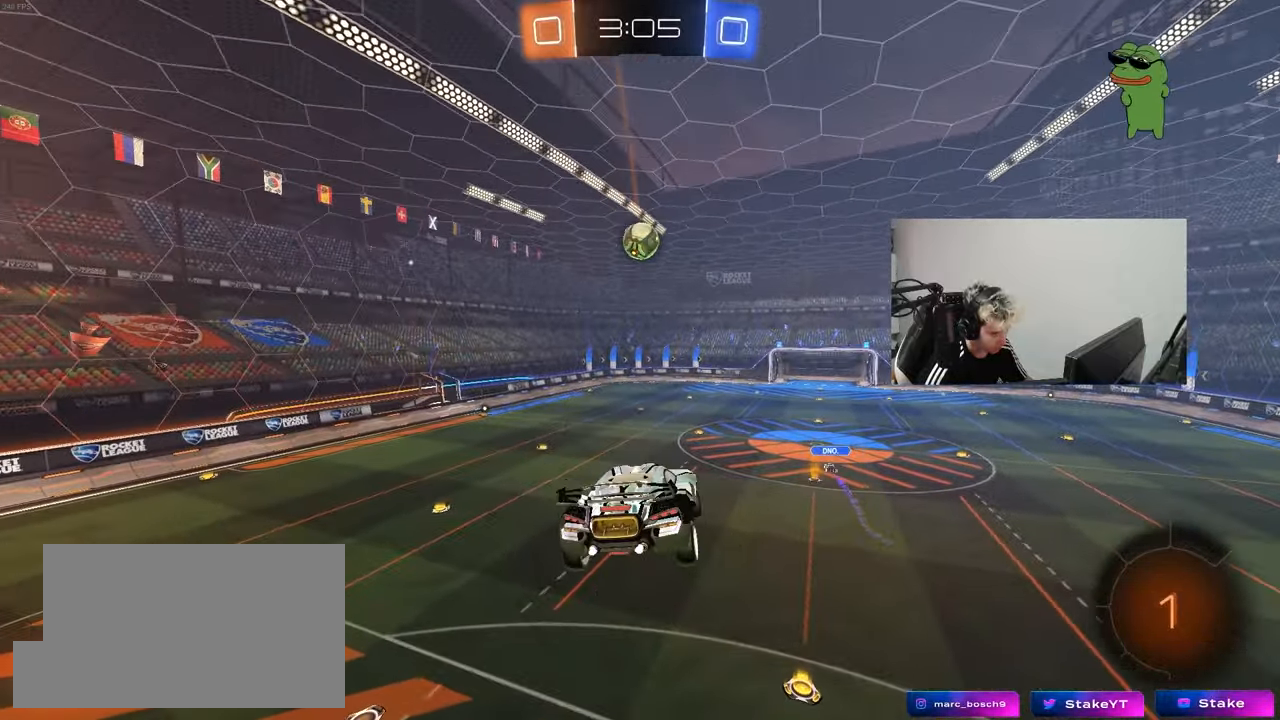
{"keys": [], "mouse": [], "mouse_move": "still", "events": [[50, "a", "up"], [100, "d", "down"], [100, "s", "down"], [100, "shift", "down"], [150, "s", "up"], [200, "shift", "up"], [250, "d", "up"], [333, "a", "down"], [333, "shift", "down"], [383, "a", "up"], [433, "shift", "up"]]}
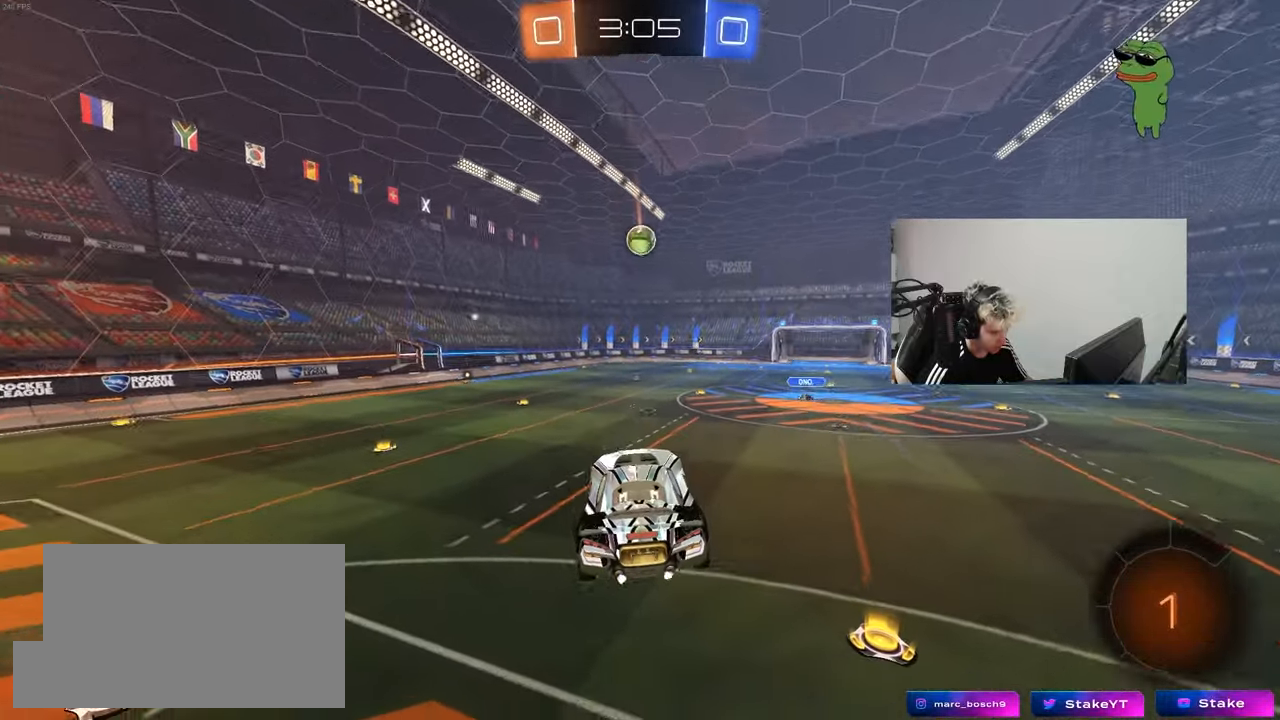
{"keys": ["a", "w"], "mouse": [], "mouse_move": "still", "events": [[167, "w", "down"], [267, "a", "down"]]}
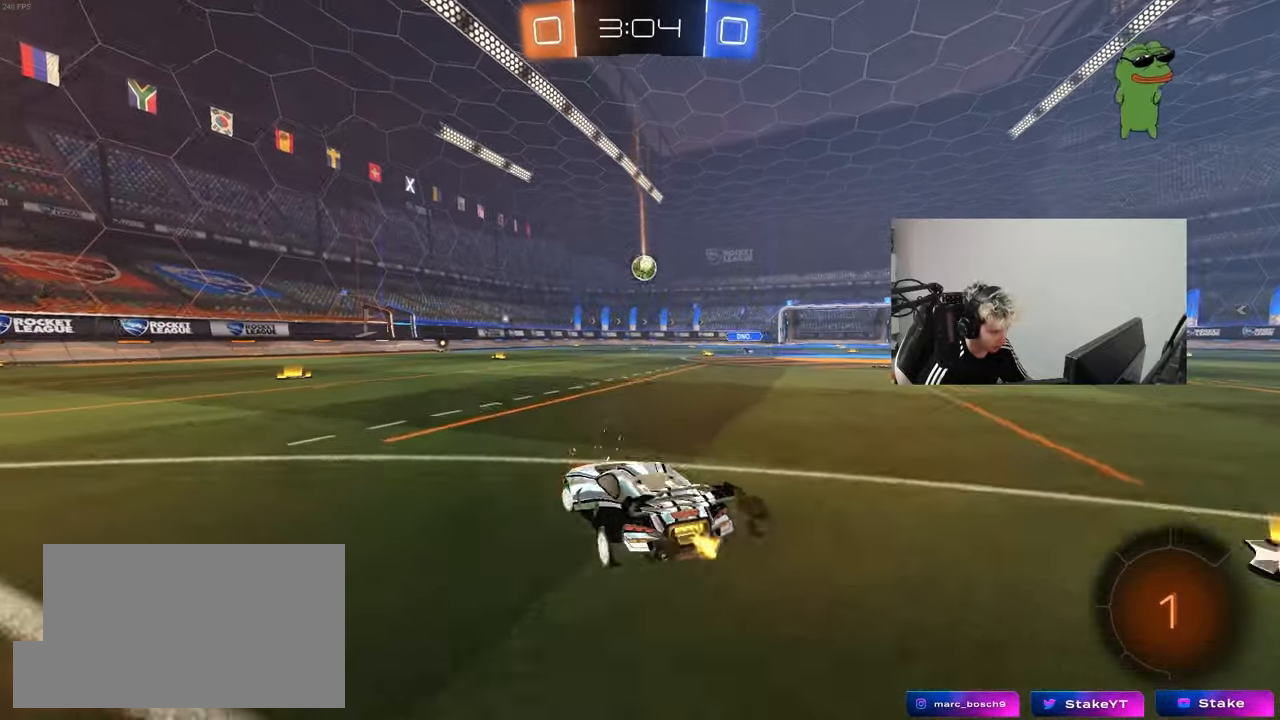
{"keys": [], "mouse": [], "mouse_move": "still", "events": [[83, "a", "up"], [83, "d", "down"], [83, "mouse_right", "down"], [133, "d", "up"], [133, "w", "up"], [183, "mouse_right", "up"], [233, "a", "down"], [250, "w", "down"], [317, "a", "up"], [317, "w", "up"], [367, "d", "down"], [417, "d", "up"]]}
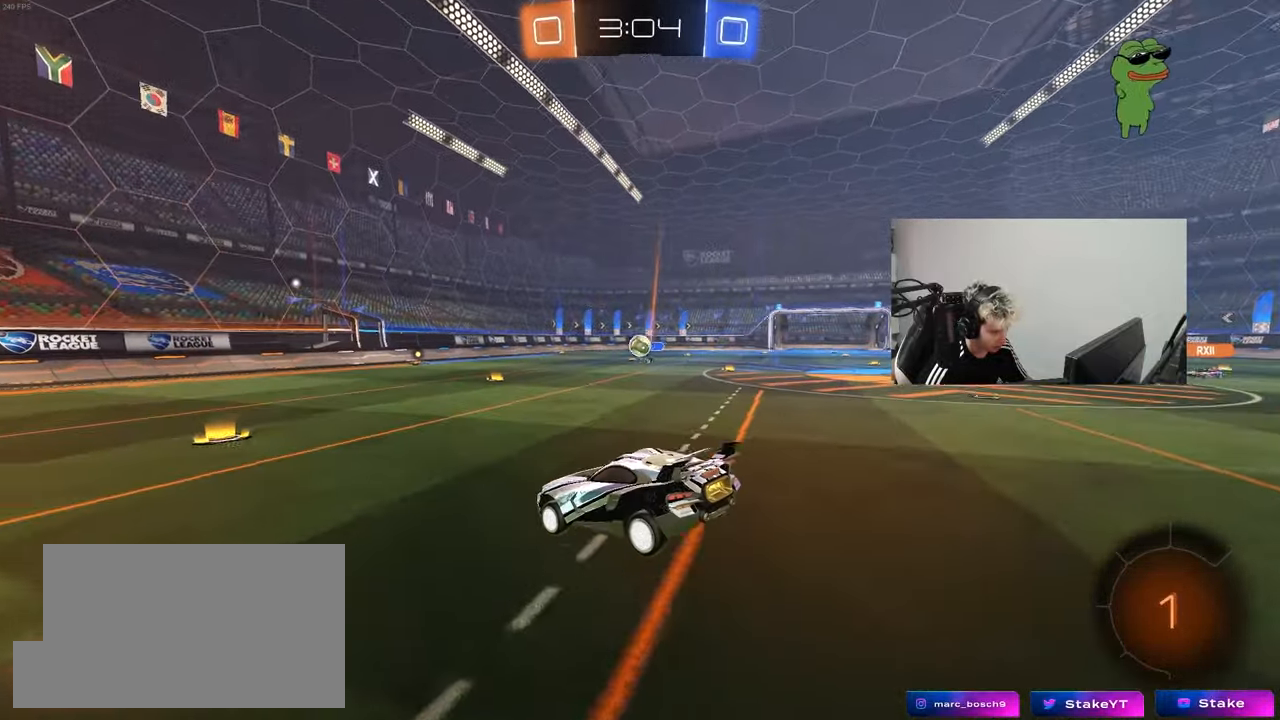
{"keys": ["space"], "mouse": [], "mouse_move": "still", "events": [[100, "s", "down"], [200, "a", "down"], [333, "a", "up"], [333, "s", "up"], [483, "space", "down"]]}
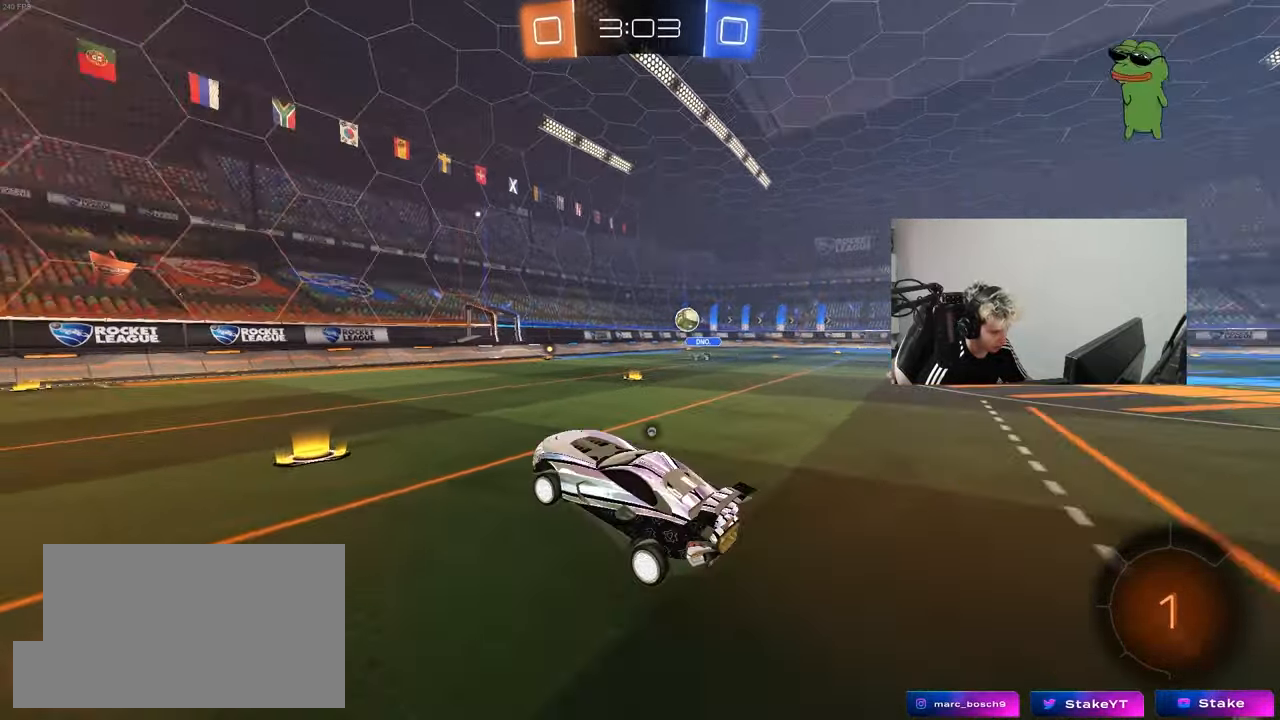
{"keys": ["a", "w"], "mouse": [], "mouse_move": "still", "events": [[117, "space", "up"], [167, "w", "down"], [217, "mouse_right", "down"], [267, "a", "down"], [350, "mouse_right", "up"]]}
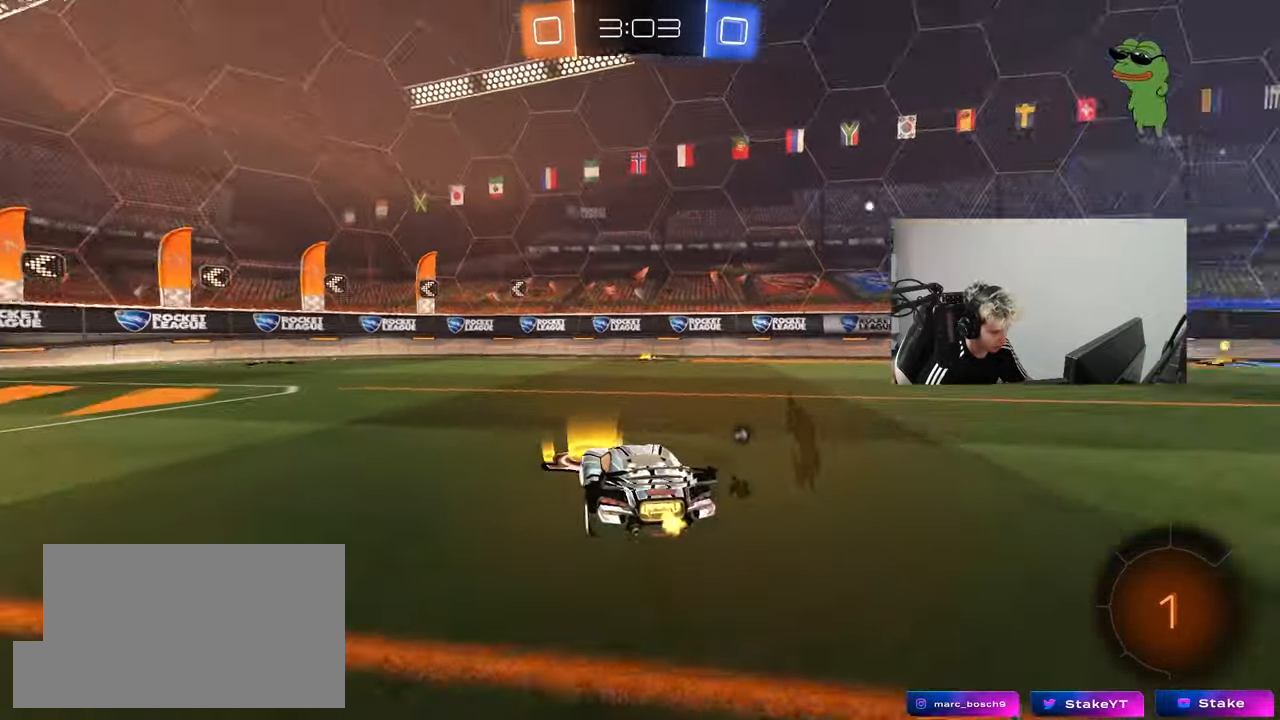
{"keys": ["a", "shift"], "mouse": [], "mouse_move": "still", "events": [[183, "a", "up"], [183, "mouse_right", "down"], [233, "a", "down"], [233, "shift", "down"], [267, "mouse_right", "up"], [317, "mouse_right", "down"], [417, "mouse_right", "up"], [467, "w", "up"]]}
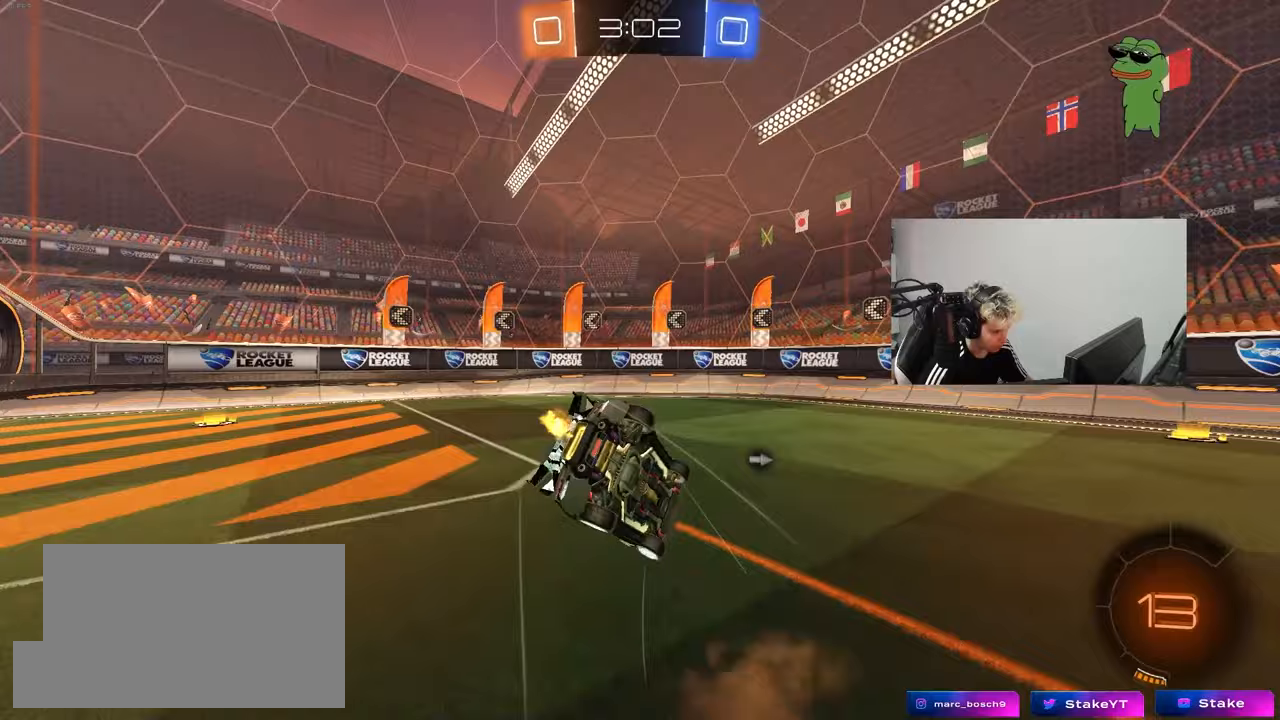
{"keys": ["a", "shift", "space"], "mouse": [], "mouse_move": "still", "events": [[17, "s", "down"], [150, "s", "up"], [333, "s", "down"], [433, "space", "down"], [483, "s", "up"]]}
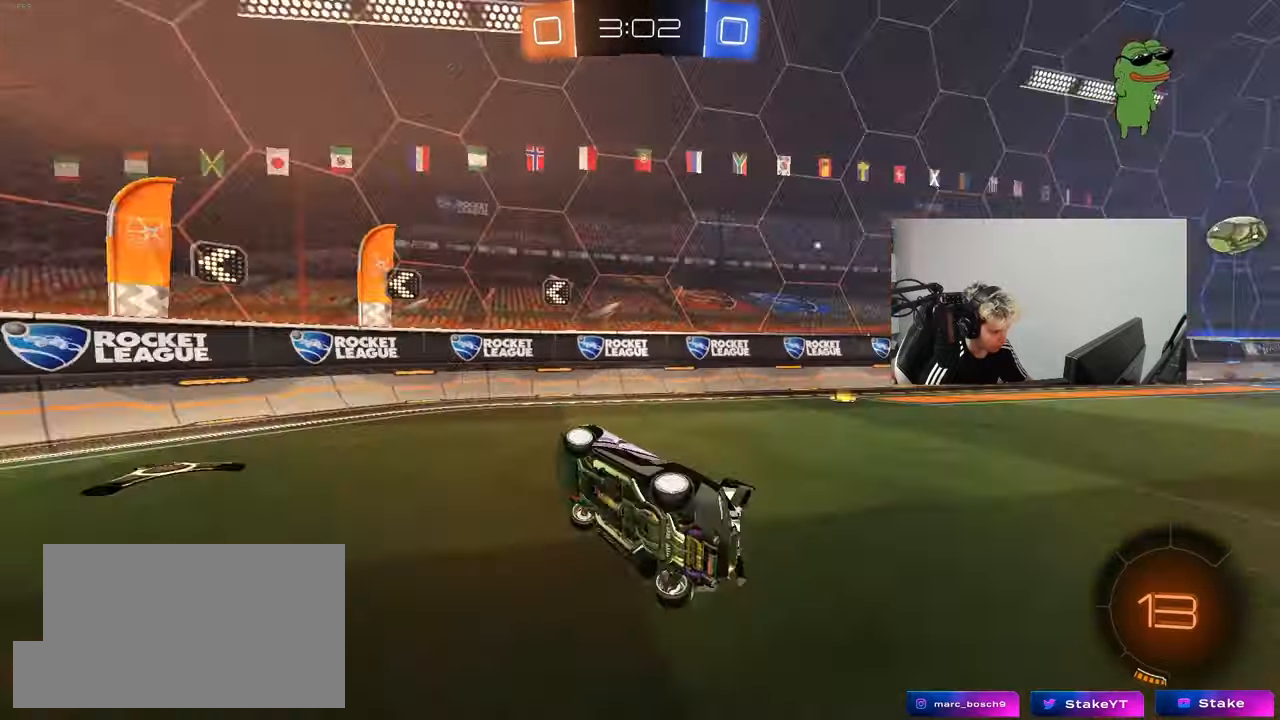
{"keys": ["d"], "mouse": [], "mouse_move": "down", "events": [[17, "a", "up"], [17, "d", "down"], [17, "shift", "up"], [67, "space", "up"], [167, "d", "up"], [217, "d", "down"], [350, "s", "down"], [450, "s", "up"]]}
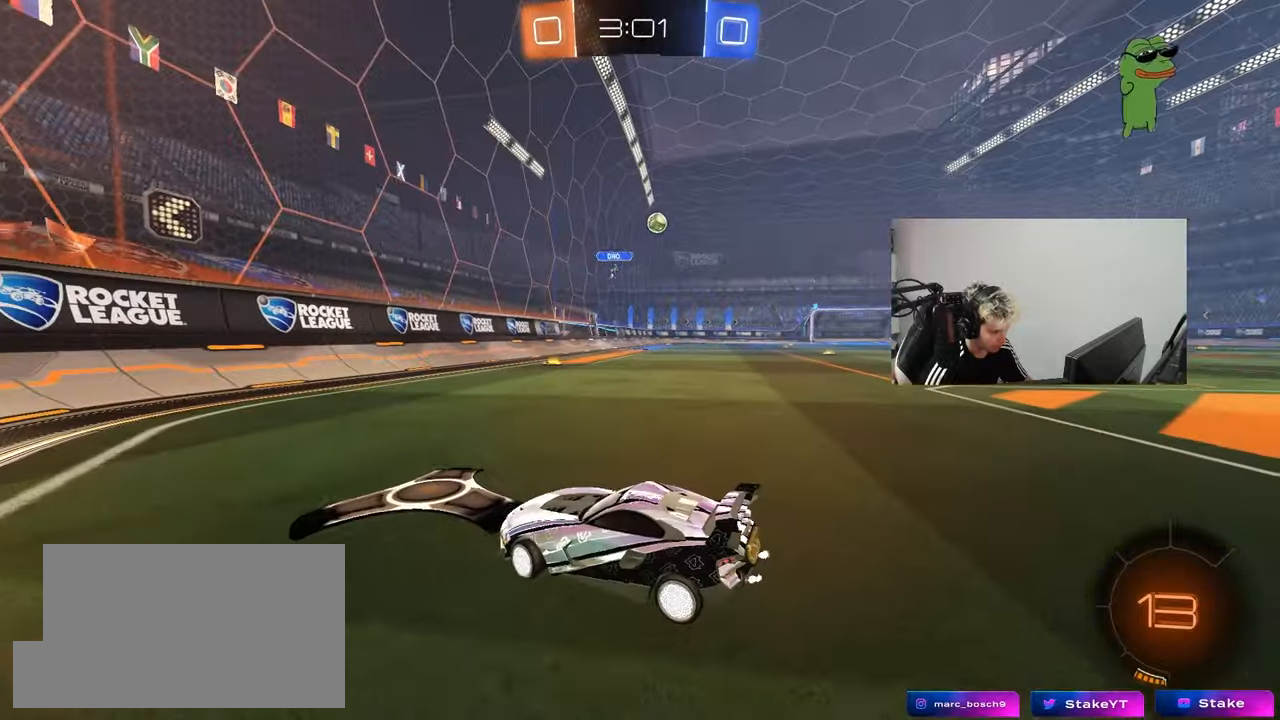
{"keys": ["d", "shift", "w"], "mouse": [], "mouse_move": "still", "events": [[33, "shift", "down"], [83, "w", "down"]]}
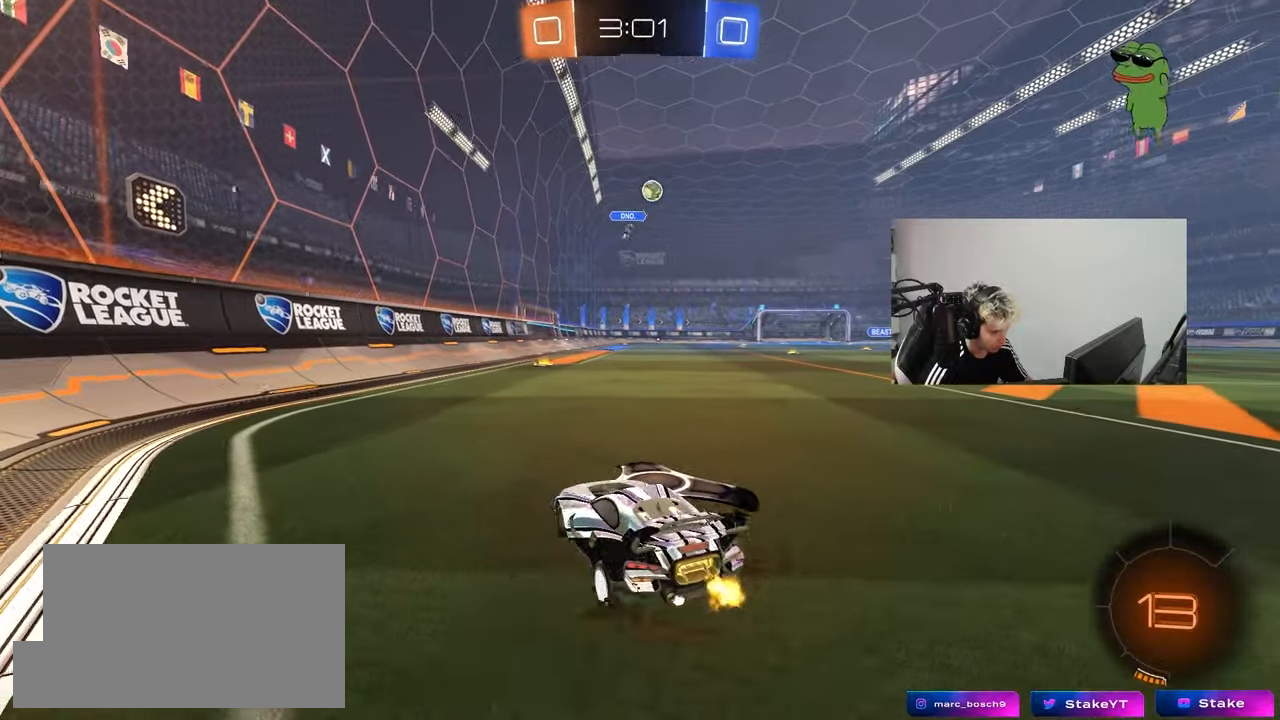
{"keys": ["d", "w"], "mouse": [], "mouse_move": "still", "events": [[150, "shift", "up"]]}
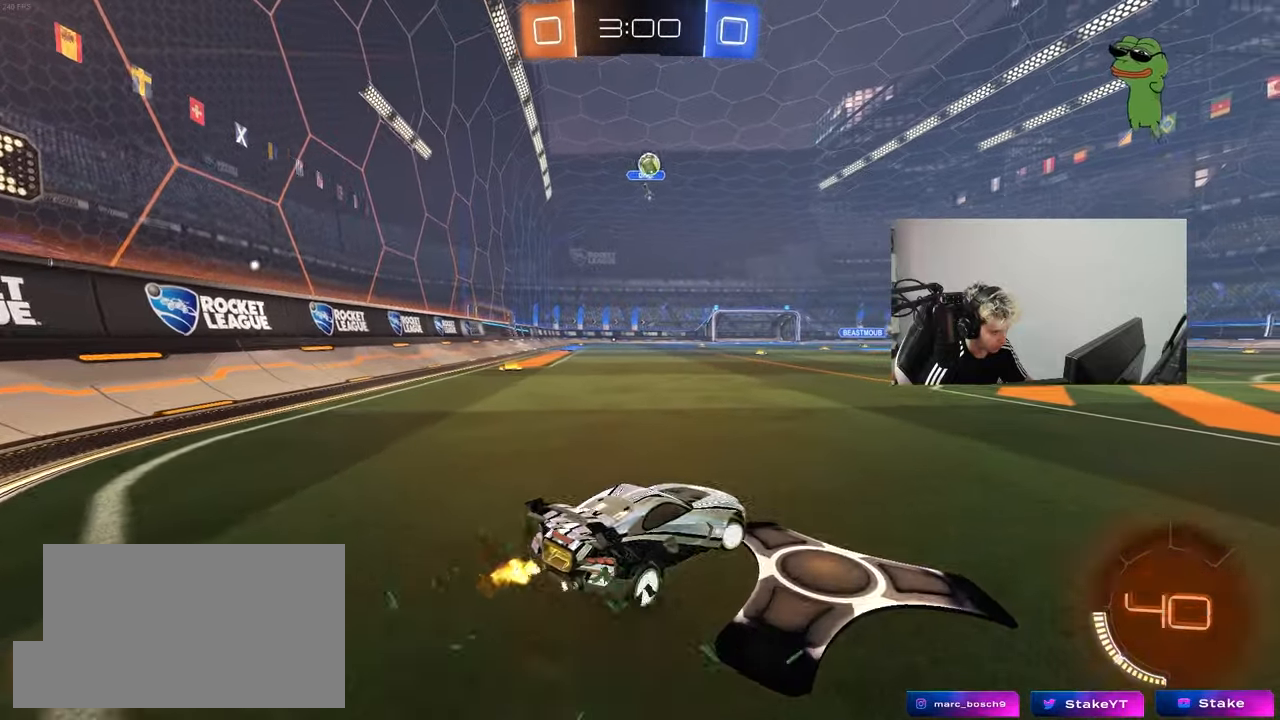
{"keys": ["w"], "mouse": [], "mouse_move": "still", "events": [[217, "w", "up"], [350, "w", "down"], [450, "d", "up"]]}
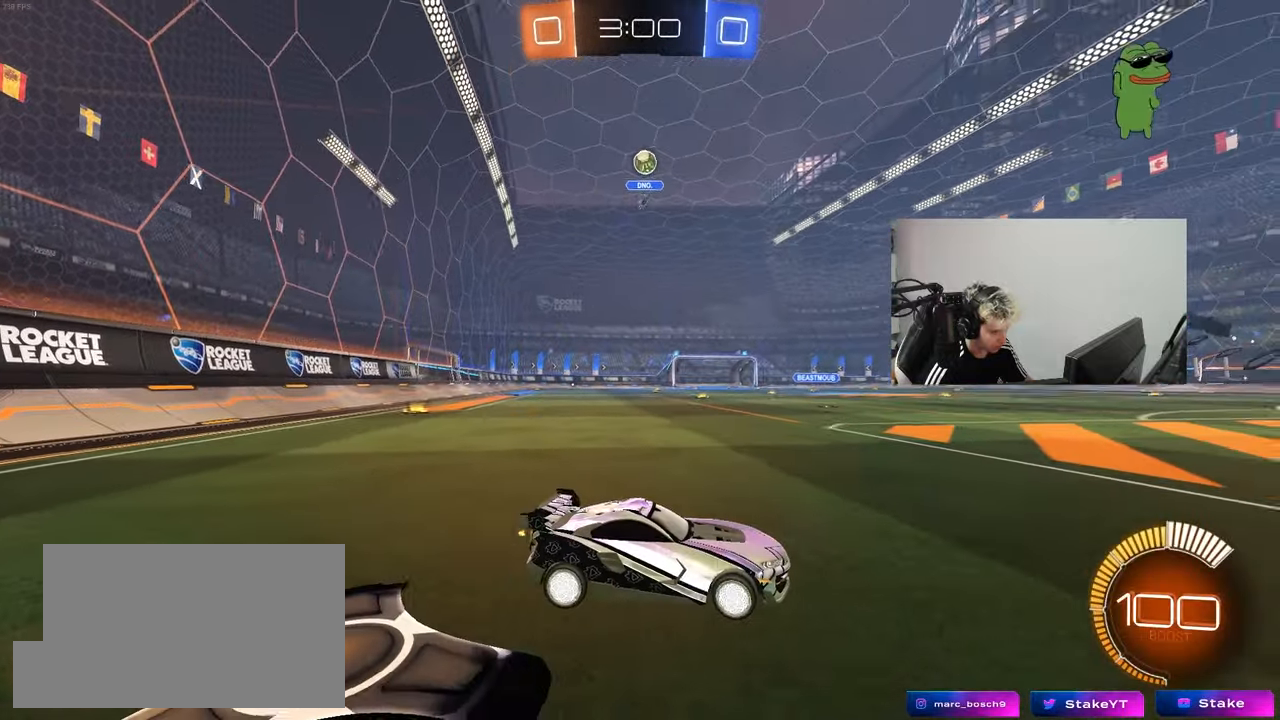
{"keys": ["d", "w"], "mouse": [], "mouse_move": "still", "events": [[133, "mouse_left", "down"], [367, "d", "down"], [367, "mouse_left", "up"]]}
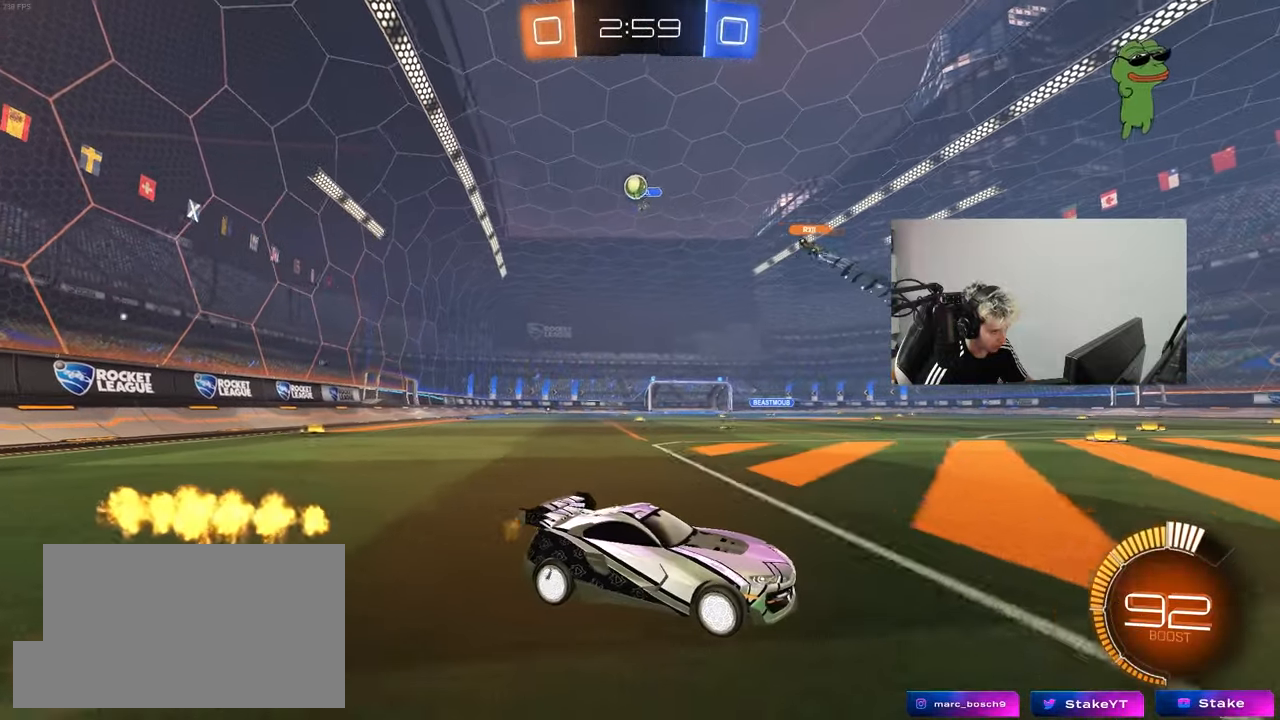
{"keys": ["a", "shift", "w"], "mouse": [], "mouse_move": "still", "events": [[17, "d", "up"], [50, "a", "down"], [333, "w", "up"], [433, "shift", "down"], [483, "w", "down"]]}
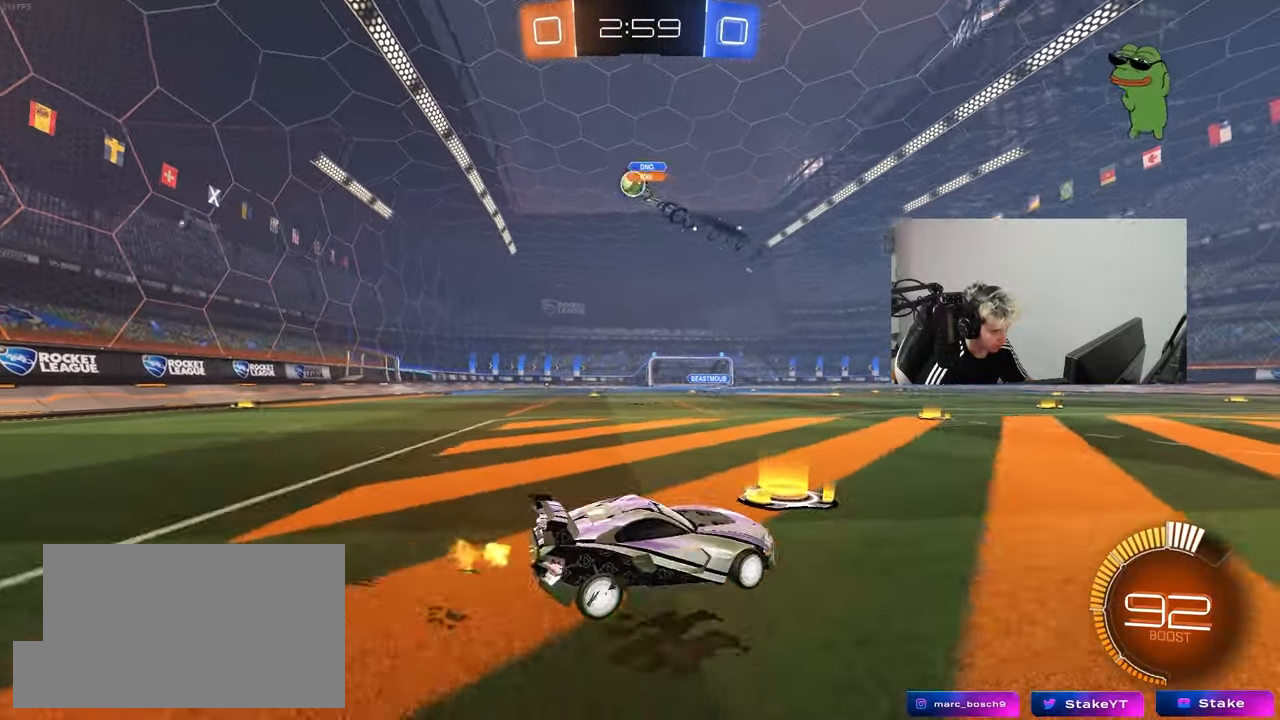
{"keys": ["w"], "mouse": [], "mouse_move": "still", "events": [[33, "shift", "up"], [500, "a", "up"]]}
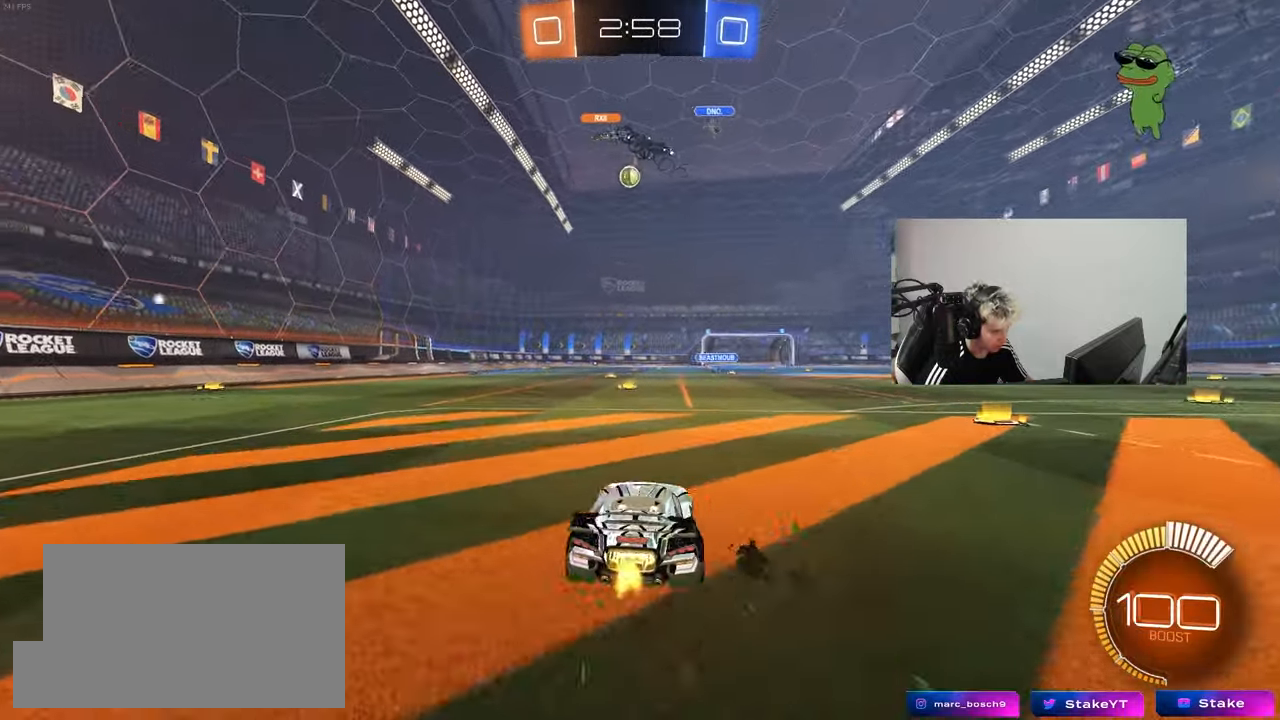
{"keys": ["a", "s", "shift"], "mouse": ["left"], "mouse_move": "still", "events": [[33, "d", "down"], [83, "mouse_left", "down"], [83, "mouse_right", "down"], [133, "a", "down"], [133, "d", "up"], [133, "shift", "down"], [183, "mouse_right", "up"], [233, "mouse_right", "down"], [283, "s", "down"], [283, "w", "up"], [417, "mouse_right", "up"]]}
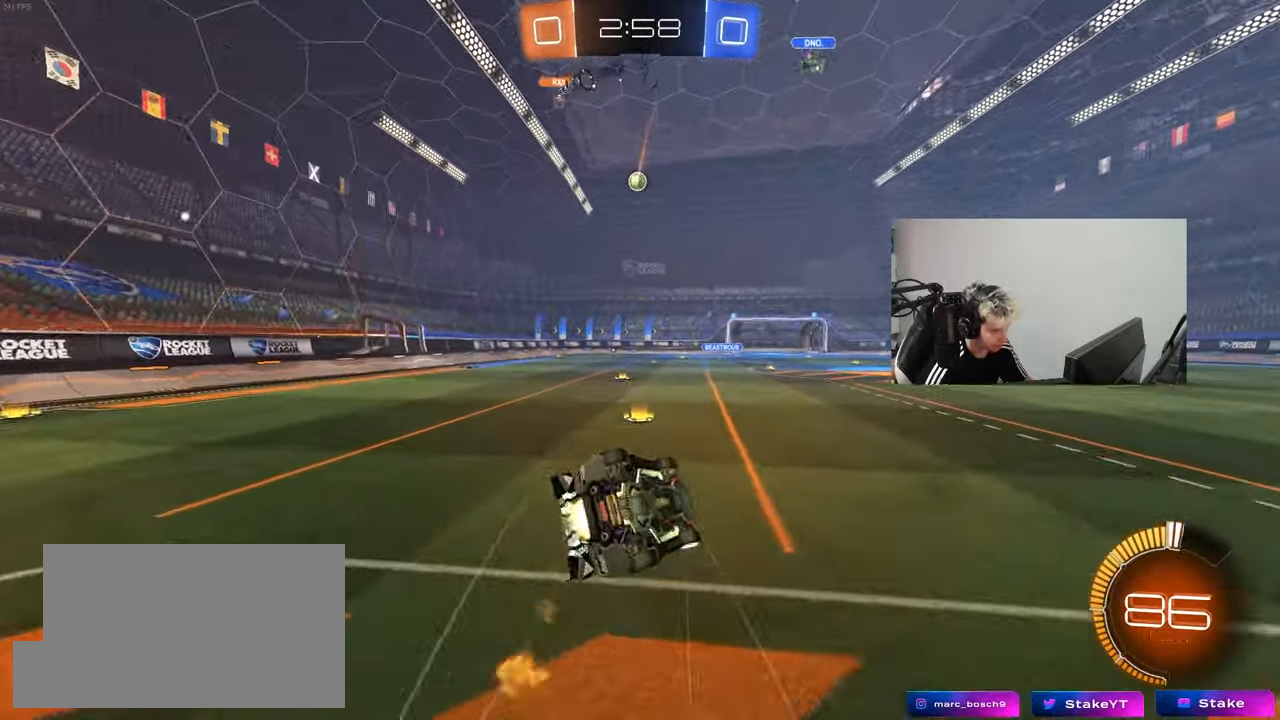
{"keys": ["a", "s", "shift"], "mouse": [], "mouse_move": "still", "events": [[100, "mouse_left", "up"], [200, "s", "up"], [283, "s", "down"]]}
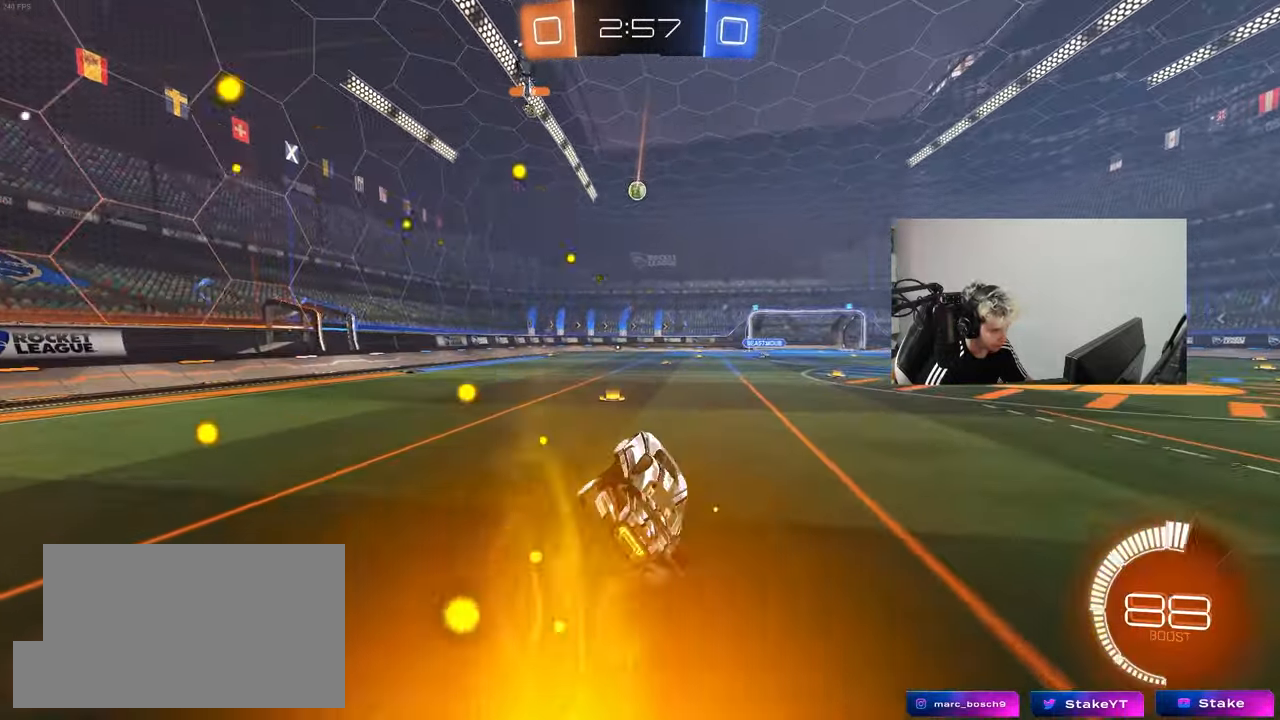
{"keys": [], "mouse": [], "mouse_move": "still", "events": [[17, "s", "up"], [17, "shift", "up"], [117, "a", "up"], [250, "a", "down"], [500, "a", "up"]]}
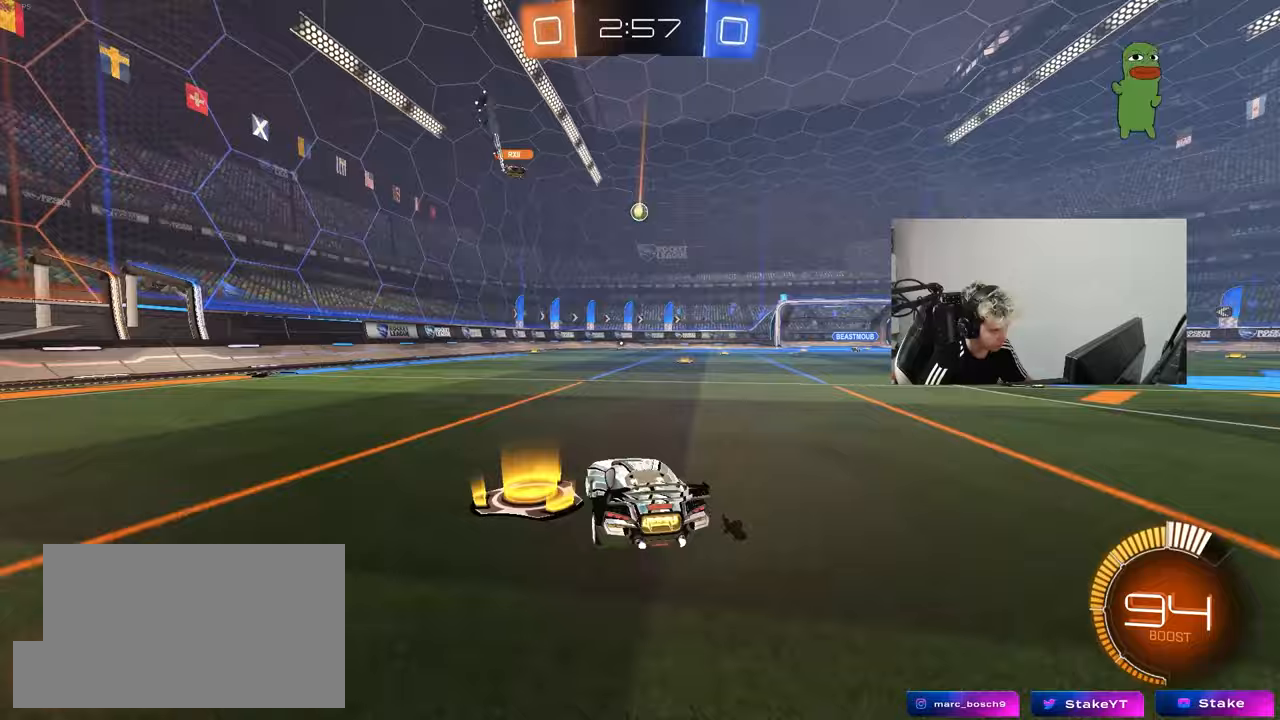
{"keys": ["d"], "mouse": [], "mouse_move": "still", "events": [[317, "d", "down"]]}
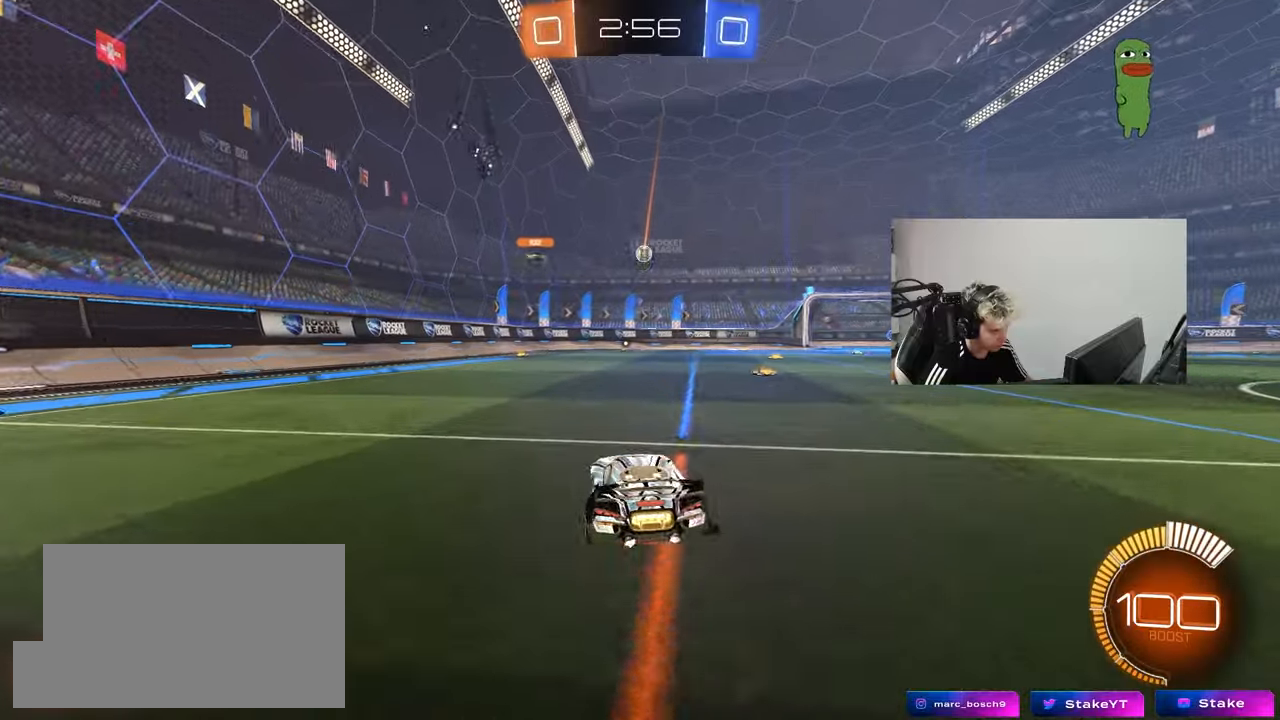
{"keys": ["a", "w"], "mouse": [], "mouse_move": "still", "events": [[200, "a", "down"], [200, "d", "up"], [283, "shift", "down"], [283, "w", "down"], [383, "shift", "up"]]}
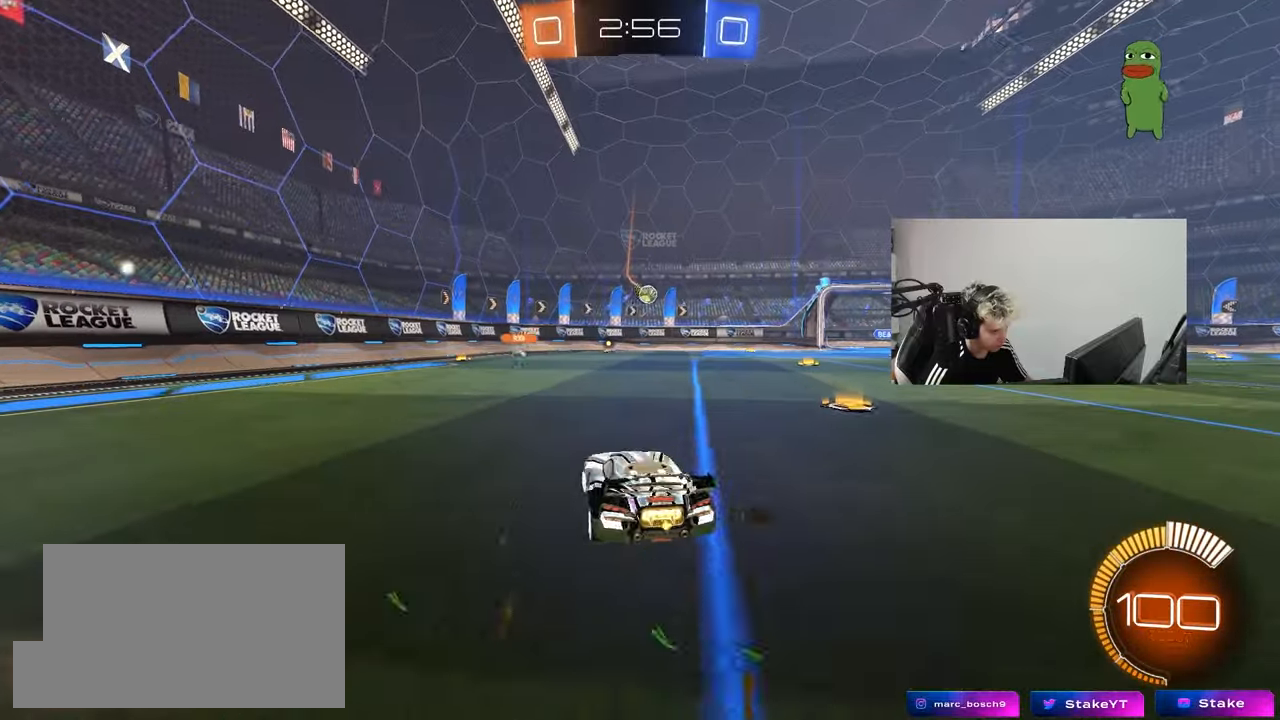
{"keys": ["a", "w"], "mouse": [], "mouse_move": "still", "events": [[267, "shift", "down"], [317, "shift", "up"]]}
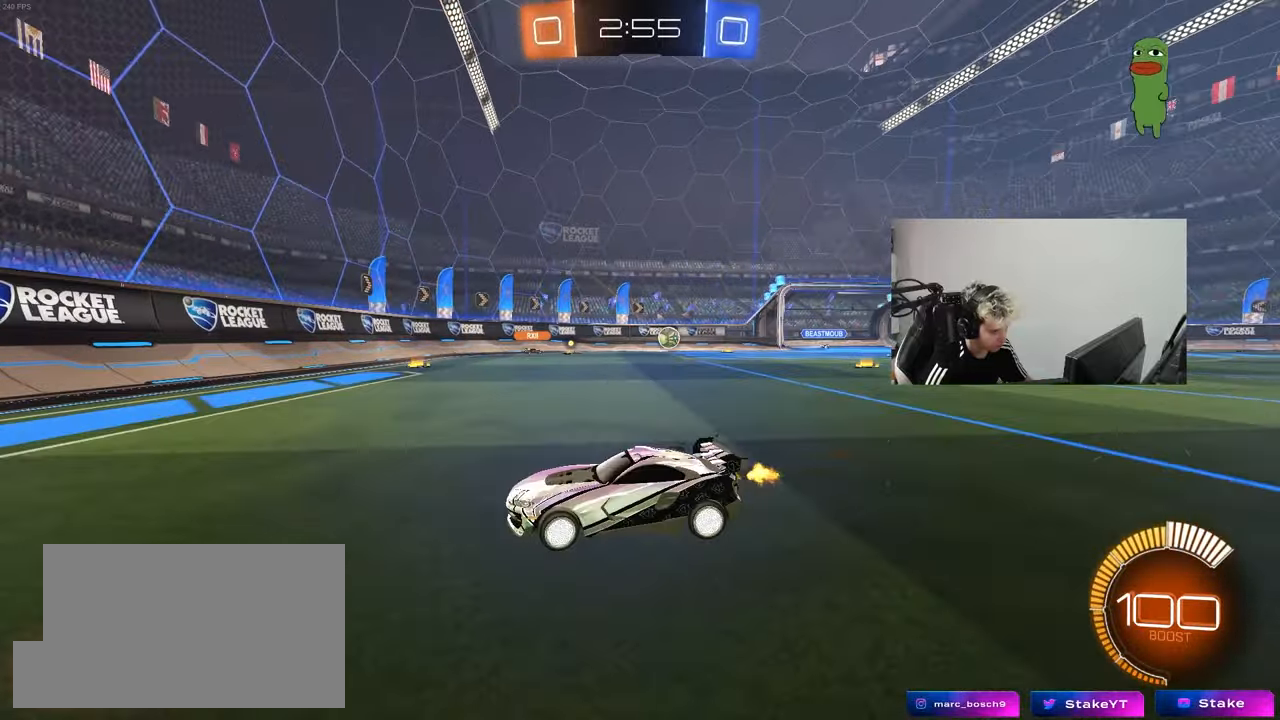
{"keys": ["a", "w"], "mouse": [], "mouse_move": "still", "events": [[133, "shift", "down"], [183, "shift", "up"]]}
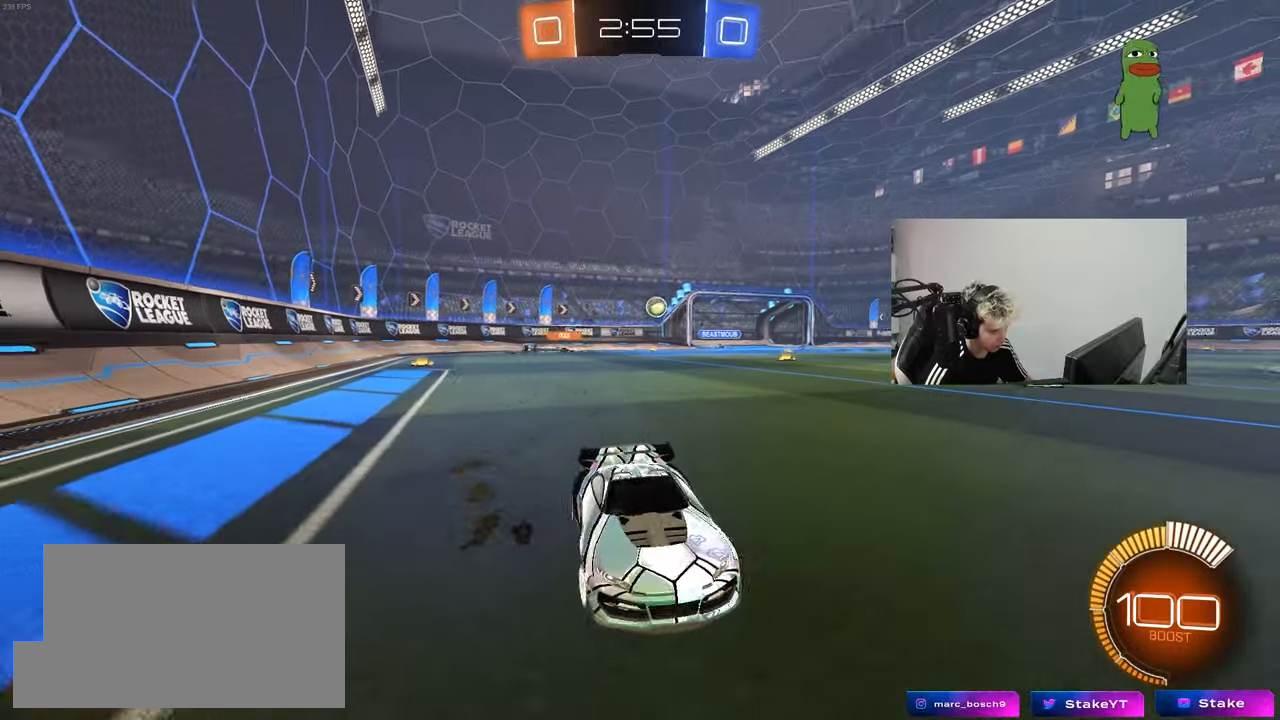
{"keys": ["w"], "mouse": [], "mouse_move": "still", "events": [[333, "mouse_left", "down"], [433, "mouse_left", "up"], [483, "a", "up"]]}
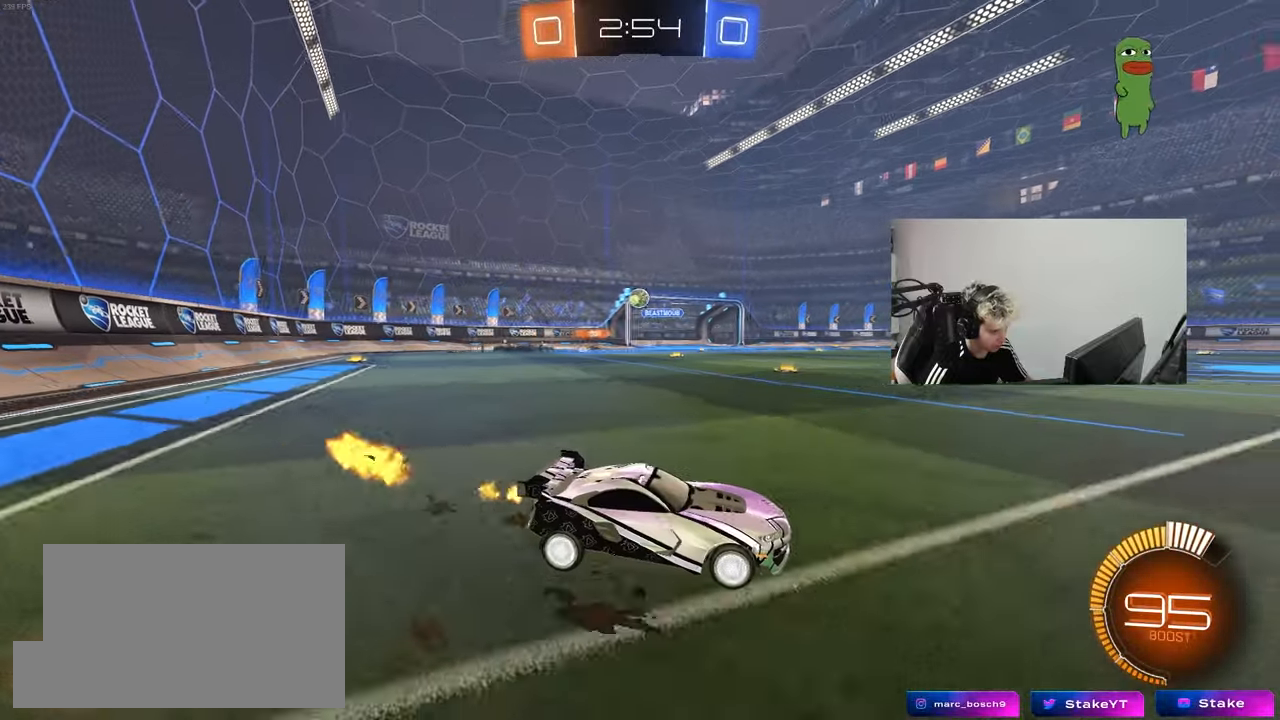
{"keys": ["a", "w"], "mouse": [], "mouse_move": "still", "events": [[67, "w", "up"], [117, "d", "down"], [217, "d", "up"], [217, "w", "down"], [267, "a", "down"]]}
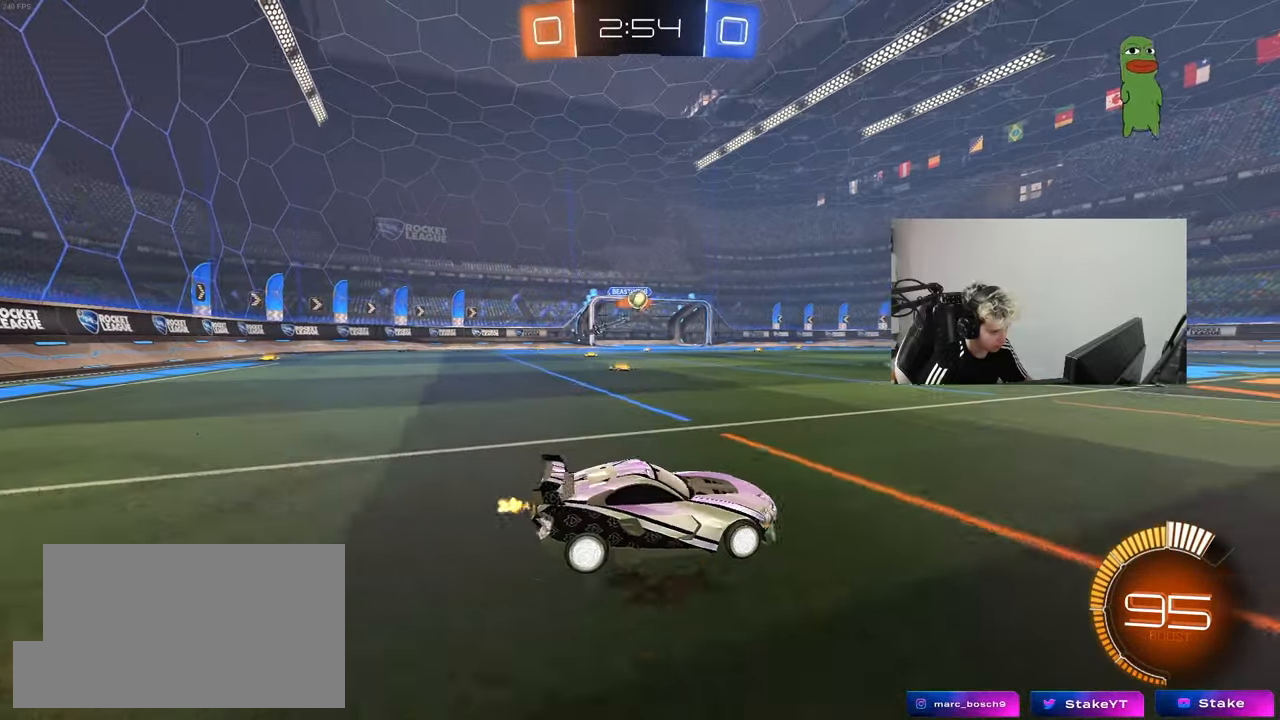
{"keys": ["a", "w"], "mouse": ["left"], "mouse_move": "still", "events": [[133, "a", "up"], [317, "mouse_left", "down"], [467, "a", "down"]]}
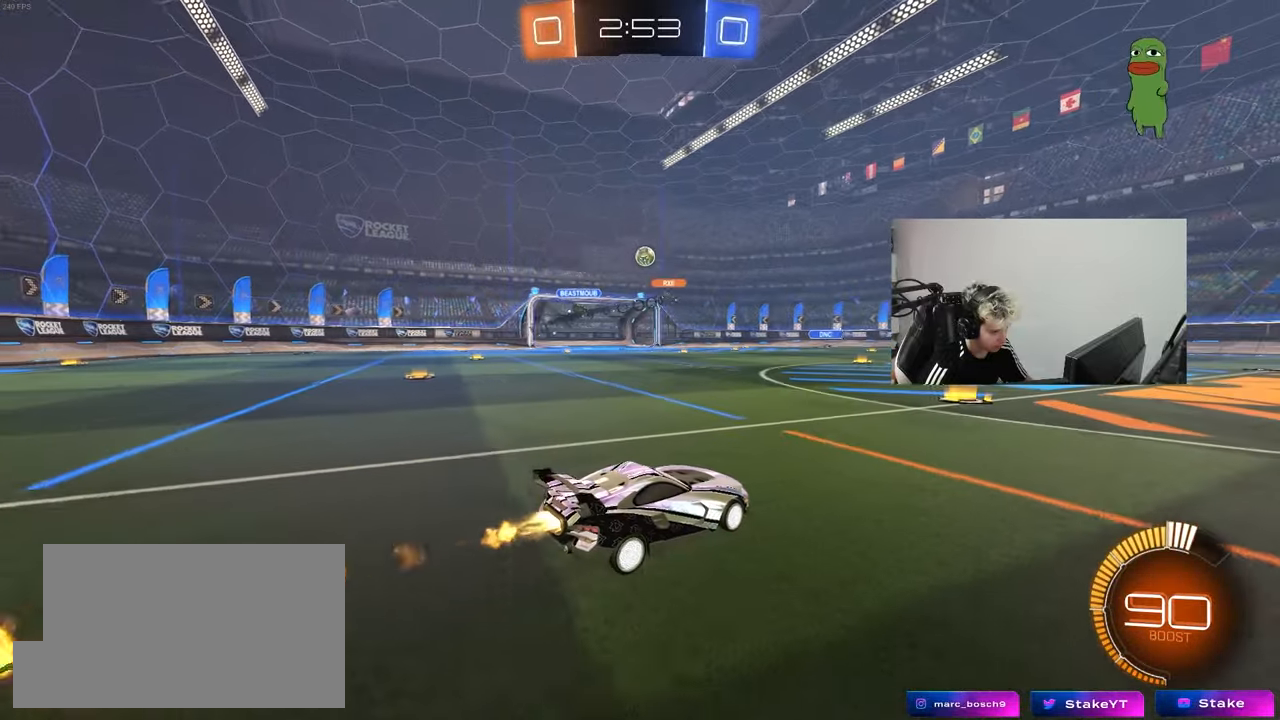
{"keys": ["d", "s", "shift"], "mouse": [], "mouse_move": "up", "events": [[67, "mouse_right", "down"], [150, "a", "up"], [150, "d", "down"], [150, "mouse_right", "up"], [150, "shift", "down"], [200, "mouse_right", "down"], [250, "mouse_left", "up"], [250, "w", "up"], [283, "s", "down"], [383, "mouse_right", "up"]]}
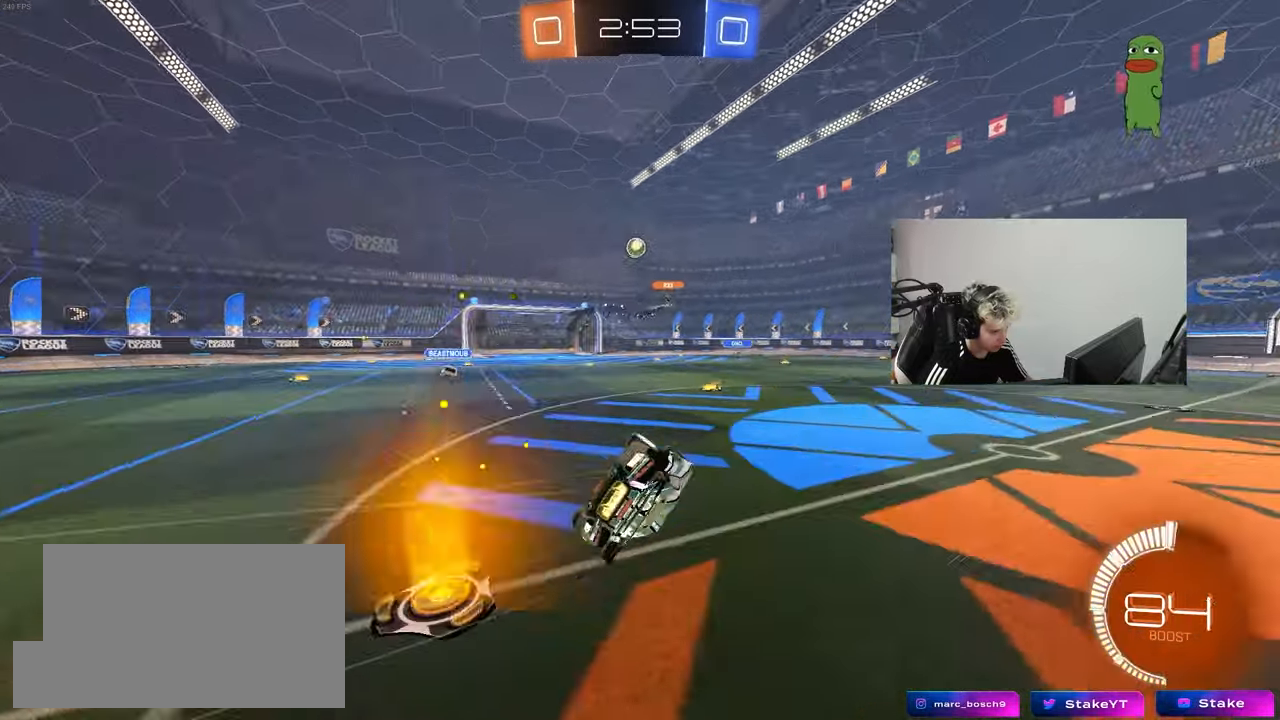
{"keys": ["d"], "mouse": [], "mouse_move": "still", "events": [[167, "s", "up"], [300, "s", "down"], [500, "s", "up"], [500, "shift", "up"]]}